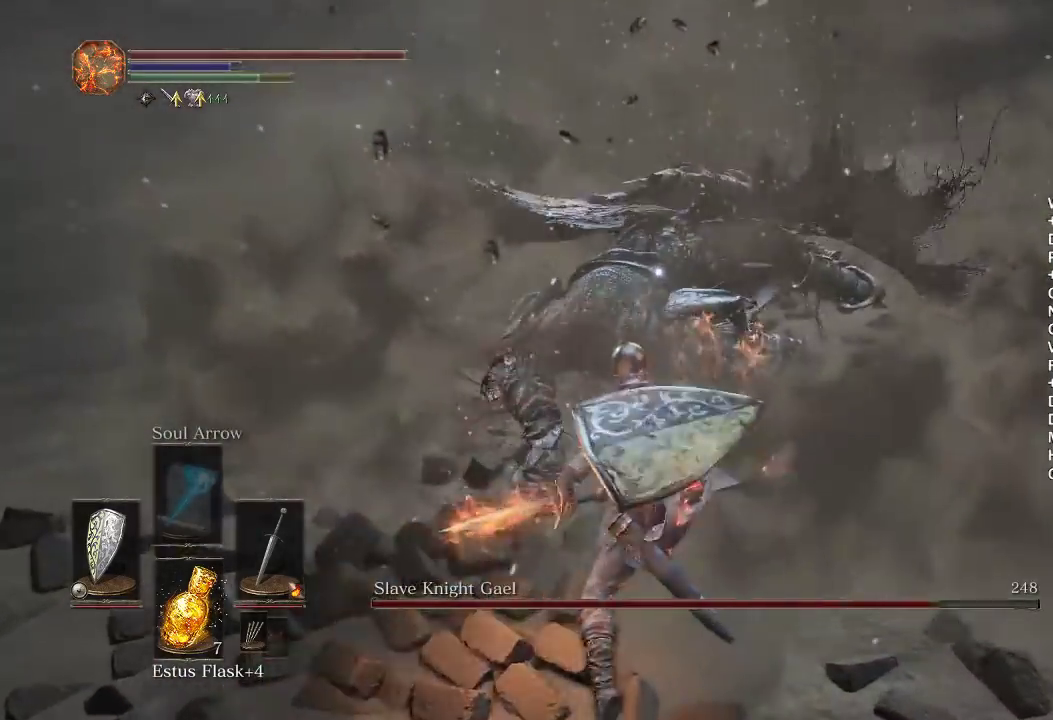
Gameplay with a controller (Xbox layout); each line is a JSON object with the inputs held at the frame after it. "button_events" lists button changes between this image and that frame as [ms after this image, input, new state], when the widget could be followed in between (sticks are given only as held states). Not read: L2 START.
{"buttons": ["R1"], "left_stick": "up", "right_stick": "center", "button_events": [[83, "R1", "up"], [150, "R1", "down"], [233, "R1", "up"], [317, "R1", "down"], [400, "R1", "up"], [467, "R1", "down"]]}
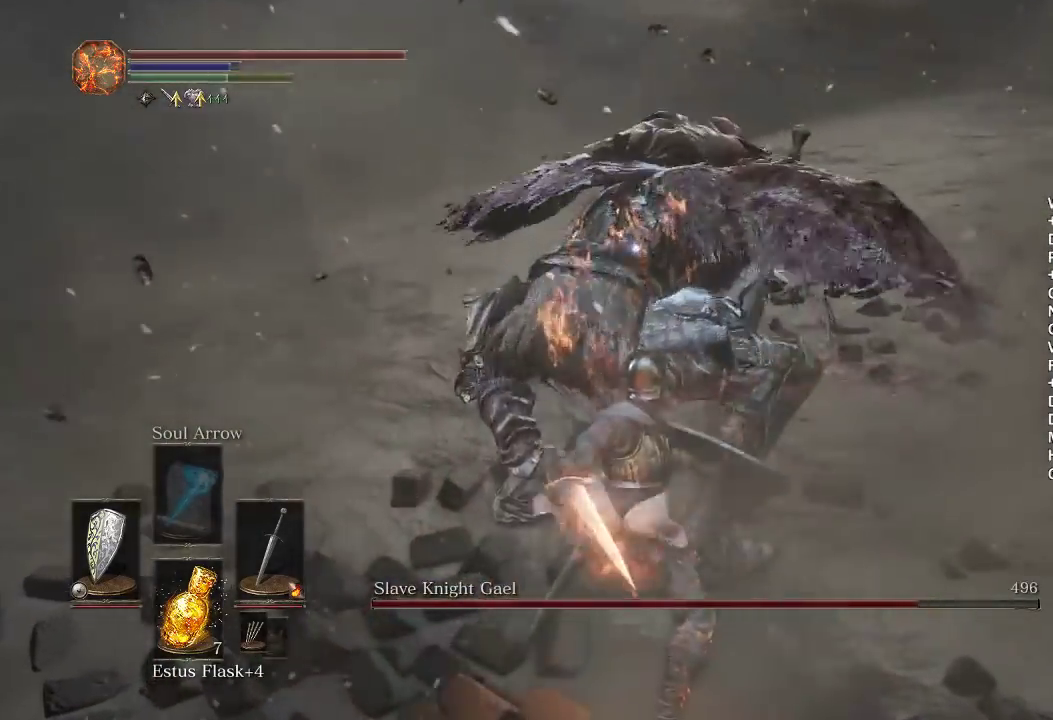
{"buttons": [], "left_stick": "up", "right_stick": "center", "button_events": [[33, "R1", "up"], [117, "R1", "down"], [200, "R1", "up"], [283, "R1", "down"], [383, "R1", "up"]]}
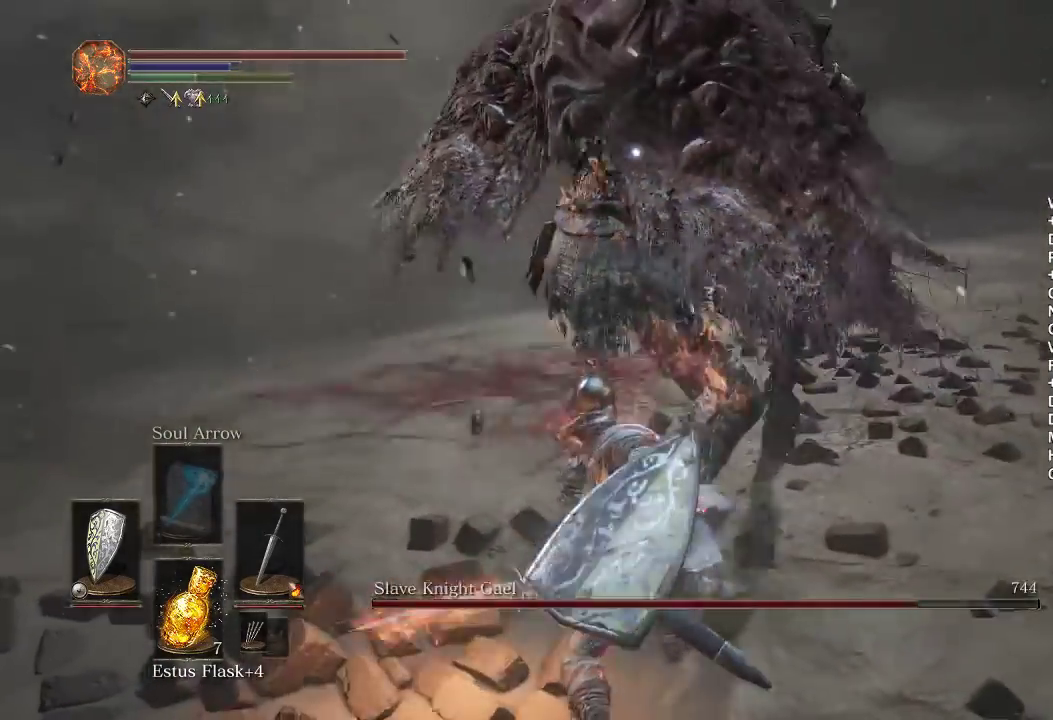
{"buttons": [], "left_stick": "down-right", "right_stick": "center", "button_events": []}
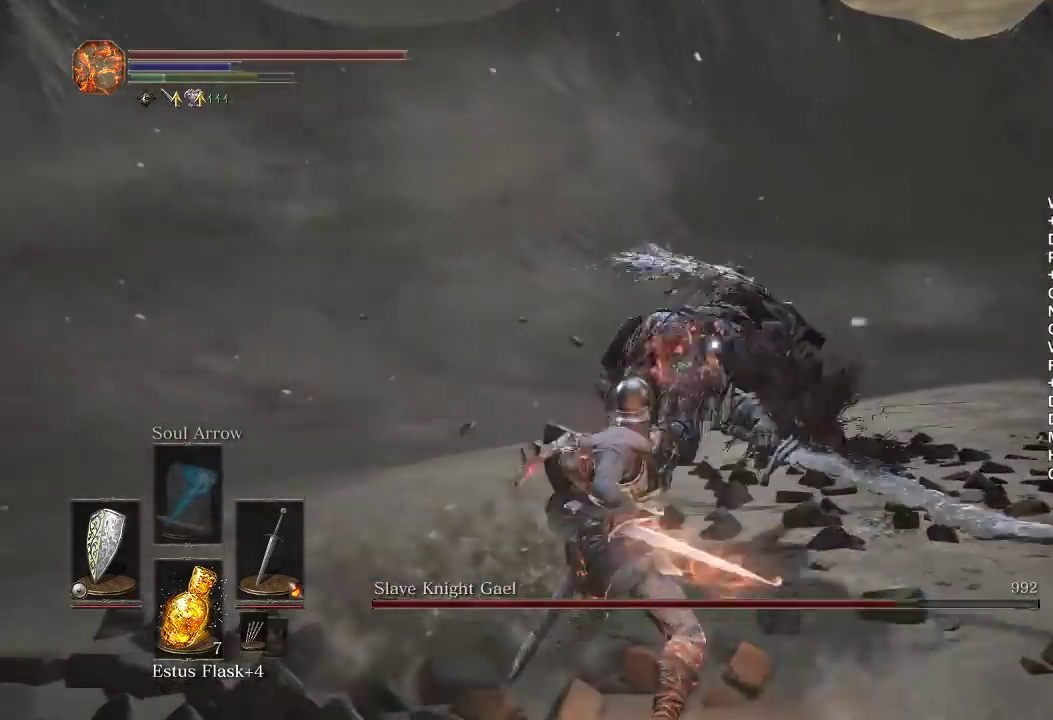
{"buttons": [], "left_stick": "up-right", "right_stick": "center", "button_events": []}
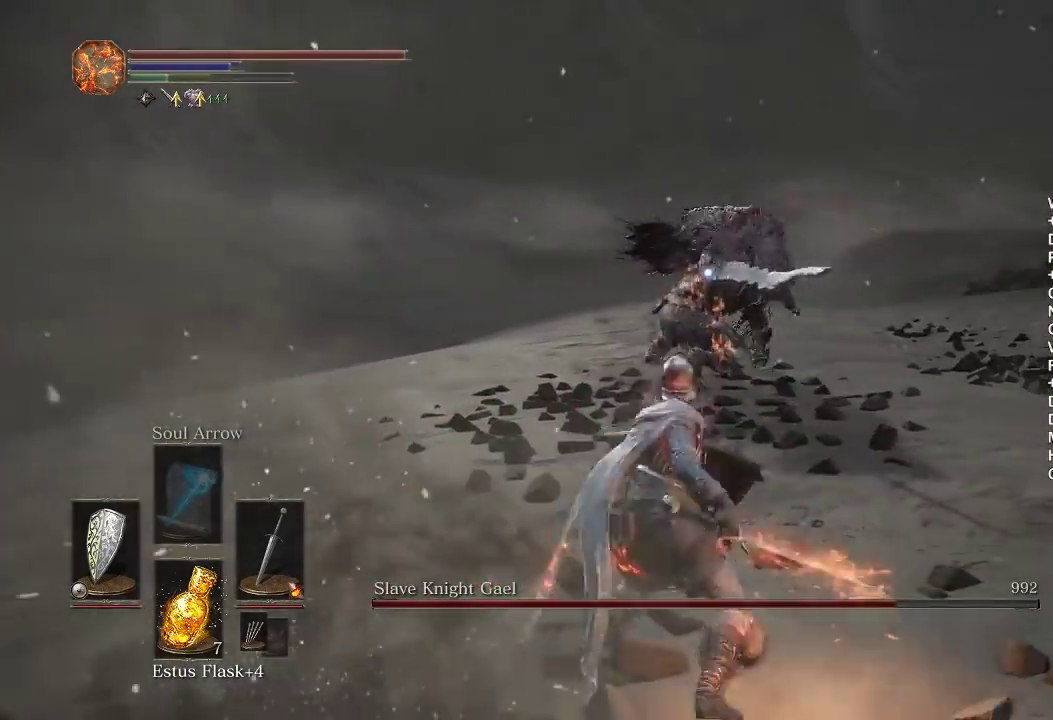
{"buttons": ["B"], "left_stick": "up-right", "right_stick": "center", "button_events": [[283, "B", "down"]]}
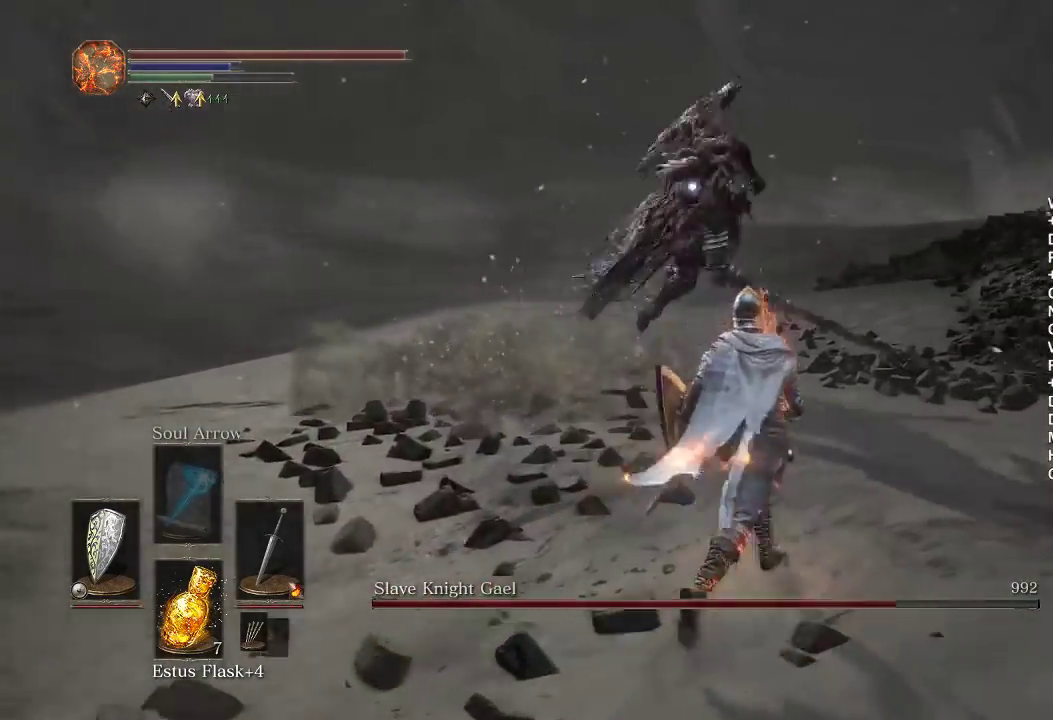
{"buttons": ["B"], "left_stick": "up-right", "right_stick": "center", "button_events": []}
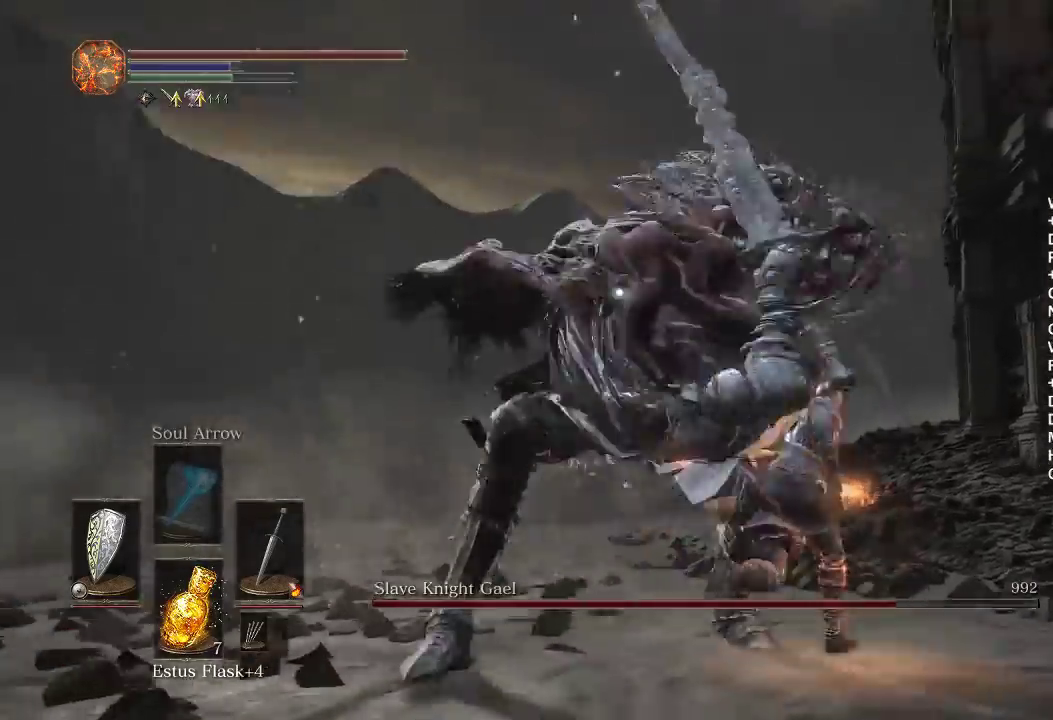
{"buttons": [], "left_stick": "up", "right_stick": "center", "button_events": [[150, "B", "up"], [383, "R1", "down"], [483, "R1", "up"]]}
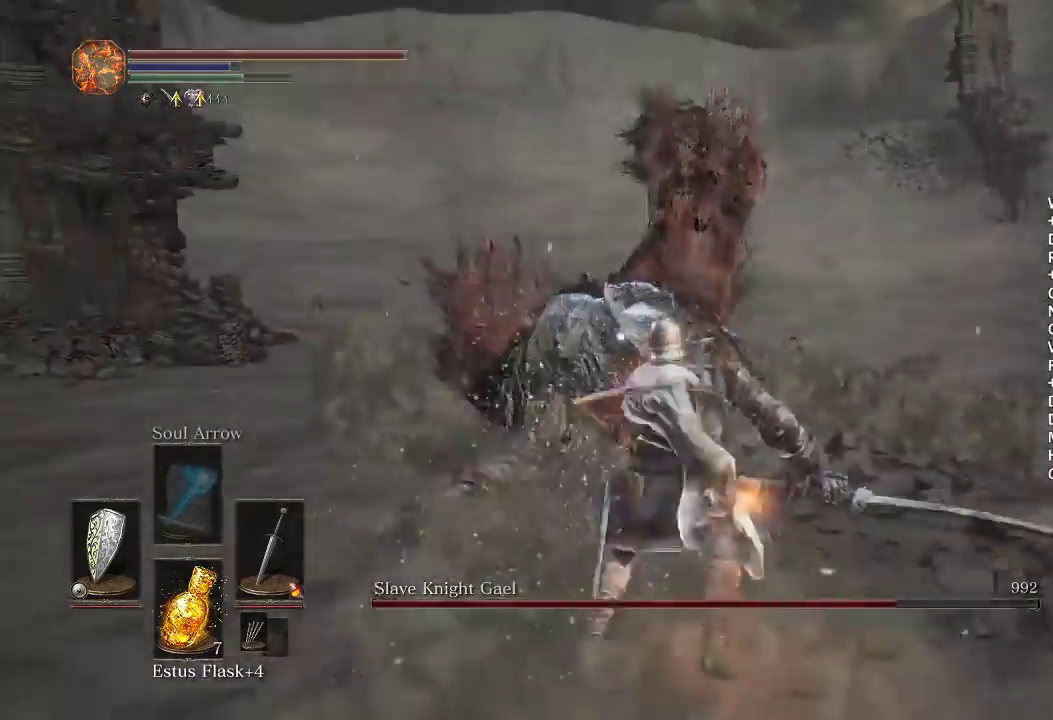
{"buttons": [], "left_stick": "up", "right_stick": "center", "button_events": [[350, "R1", "down"], [450, "R1", "up"]]}
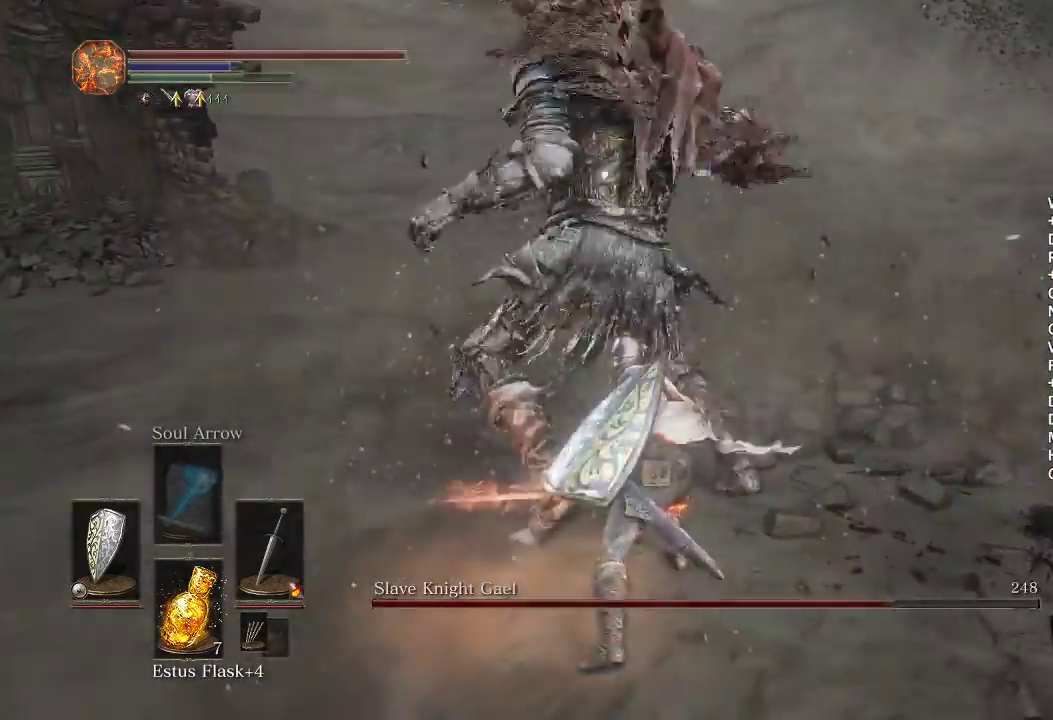
{"buttons": [], "left_stick": "up", "right_stick": "center", "button_events": [[417, "R1", "down"], [483, "R1", "up"]]}
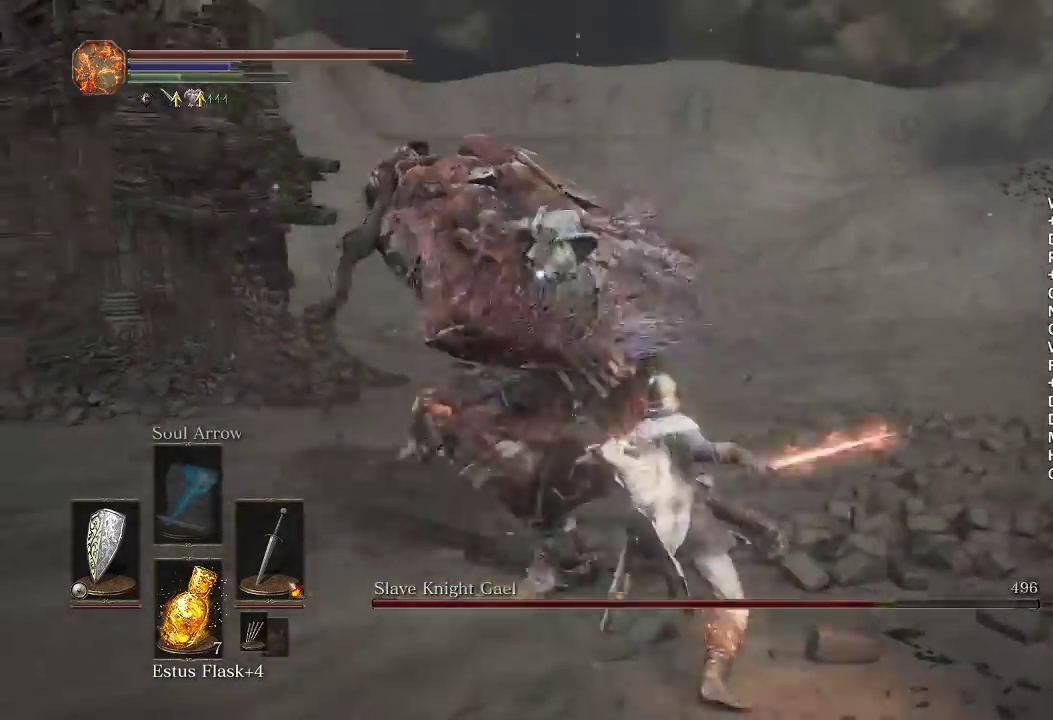
{"buttons": [], "left_stick": "down-right", "right_stick": "center", "button_events": []}
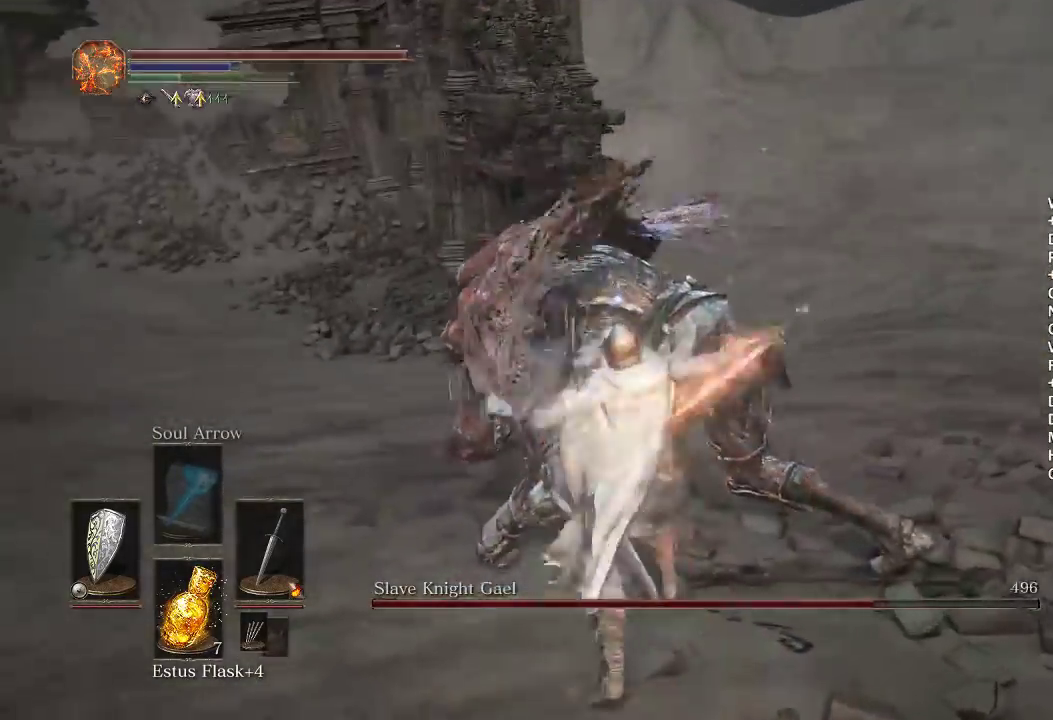
{"buttons": [], "left_stick": "down-right", "right_stick": "center", "button_events": []}
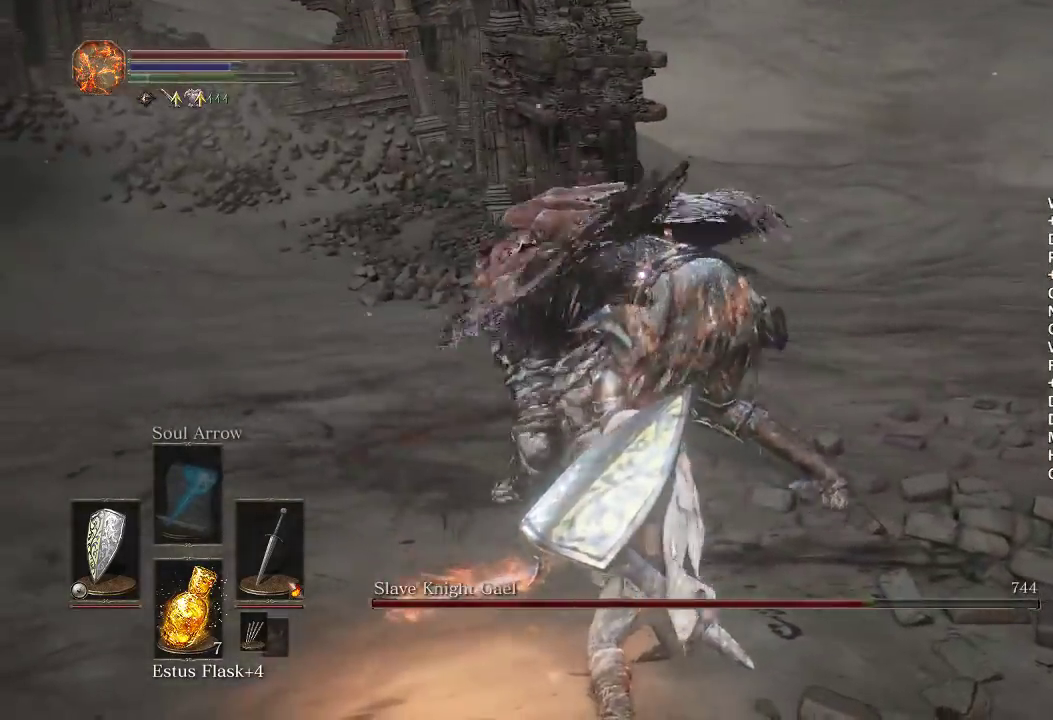
{"buttons": [], "left_stick": "down-right", "right_stick": "center", "button_events": []}
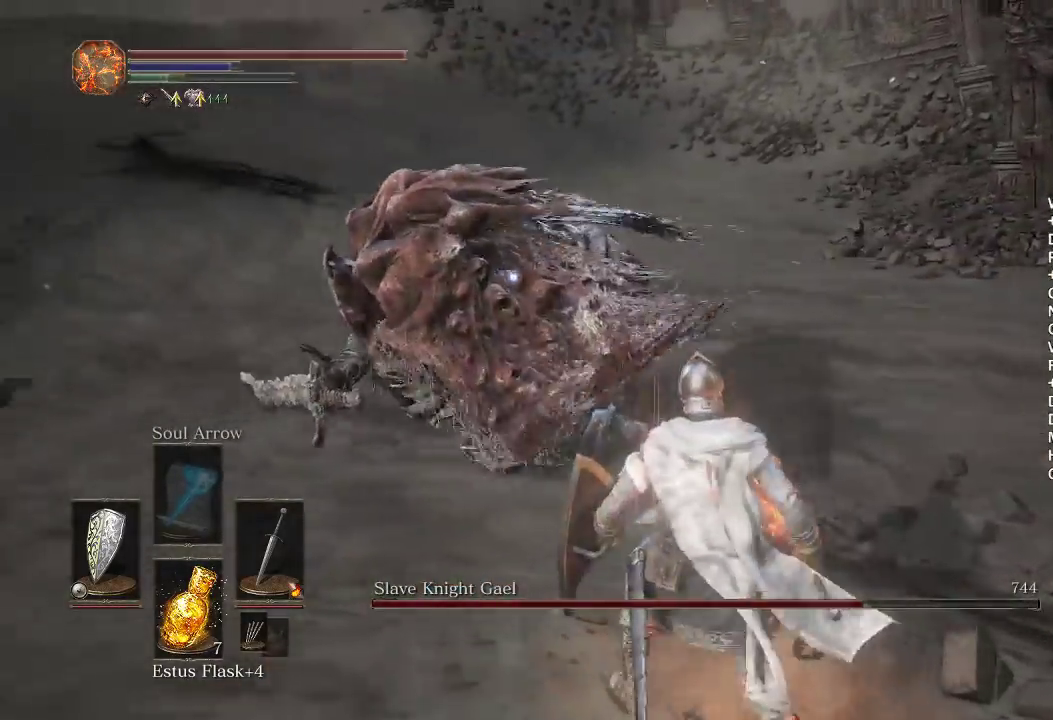
{"buttons": [], "left_stick": "center", "right_stick": "center", "button_events": [[150, "B", "down"], [267, "B", "up"]]}
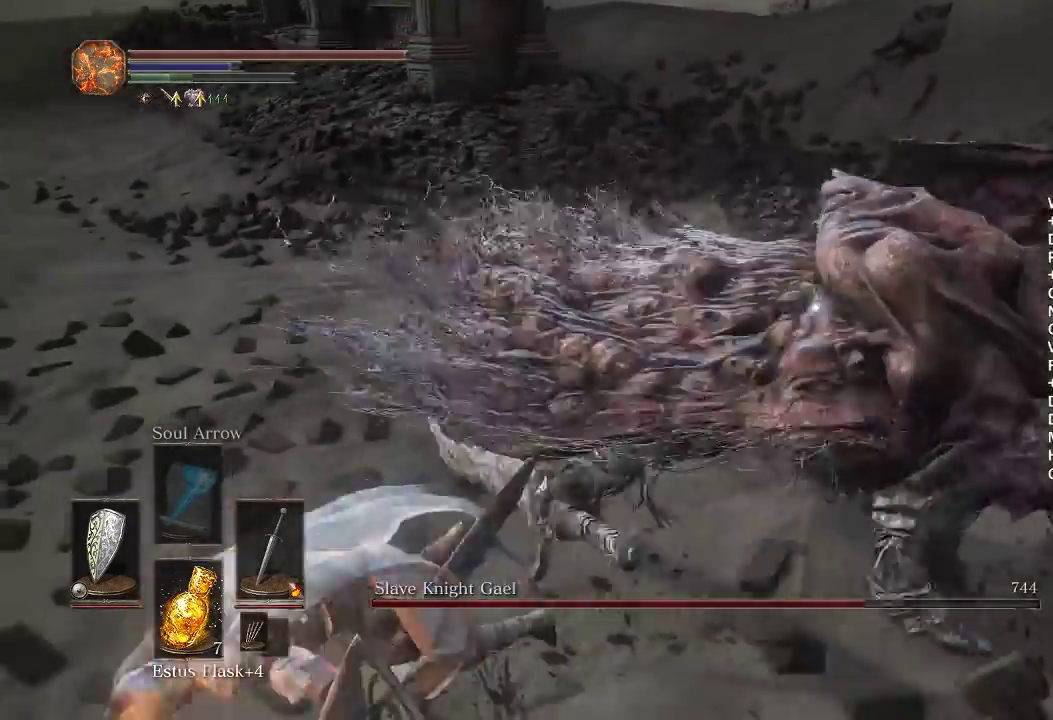
{"buttons": [], "left_stick": "down-left", "right_stick": "center", "button_events": []}
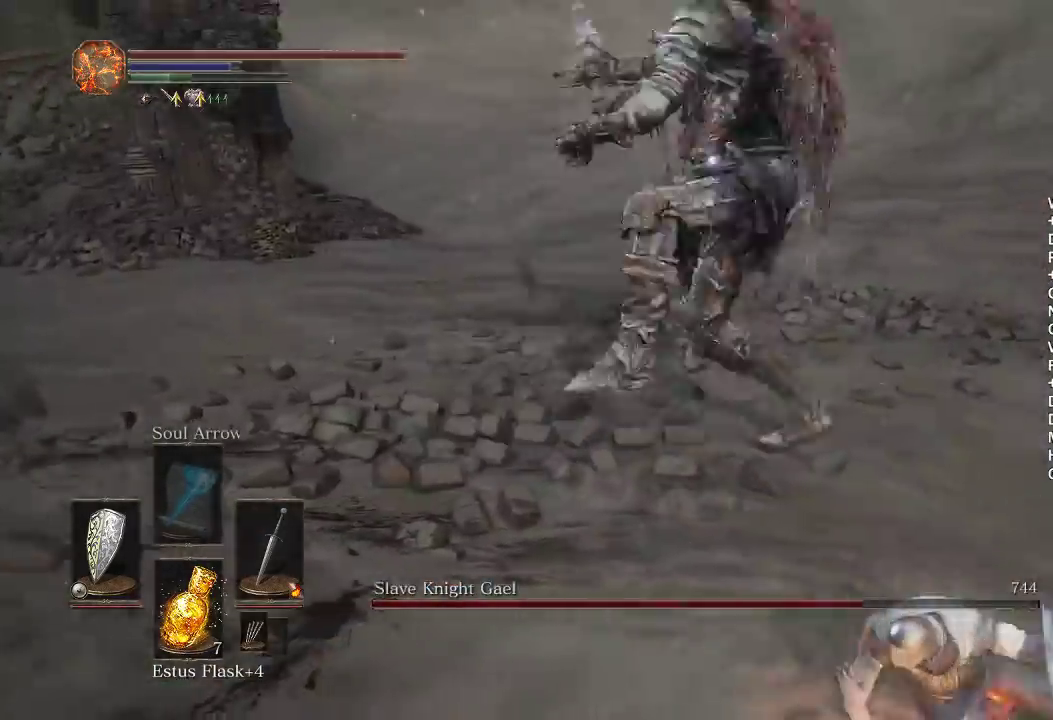
{"buttons": [], "left_stick": "up-left", "right_stick": "center", "button_events": [[283, "B", "down"], [350, "B", "up"]]}
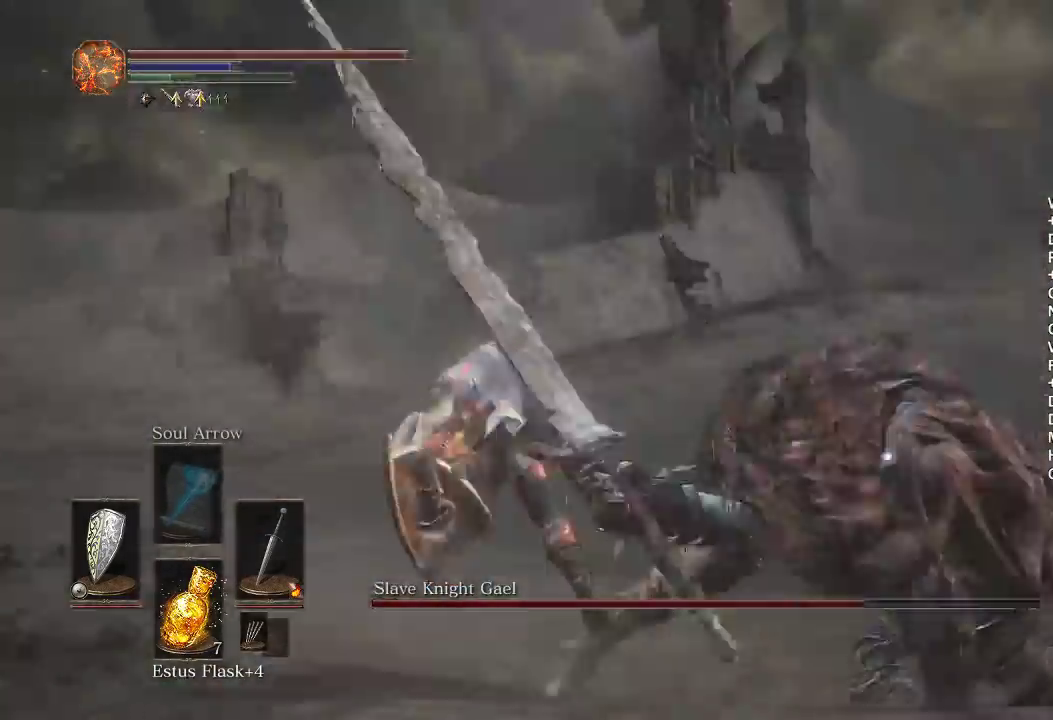
{"buttons": [], "left_stick": "up-right", "right_stick": "center", "button_events": []}
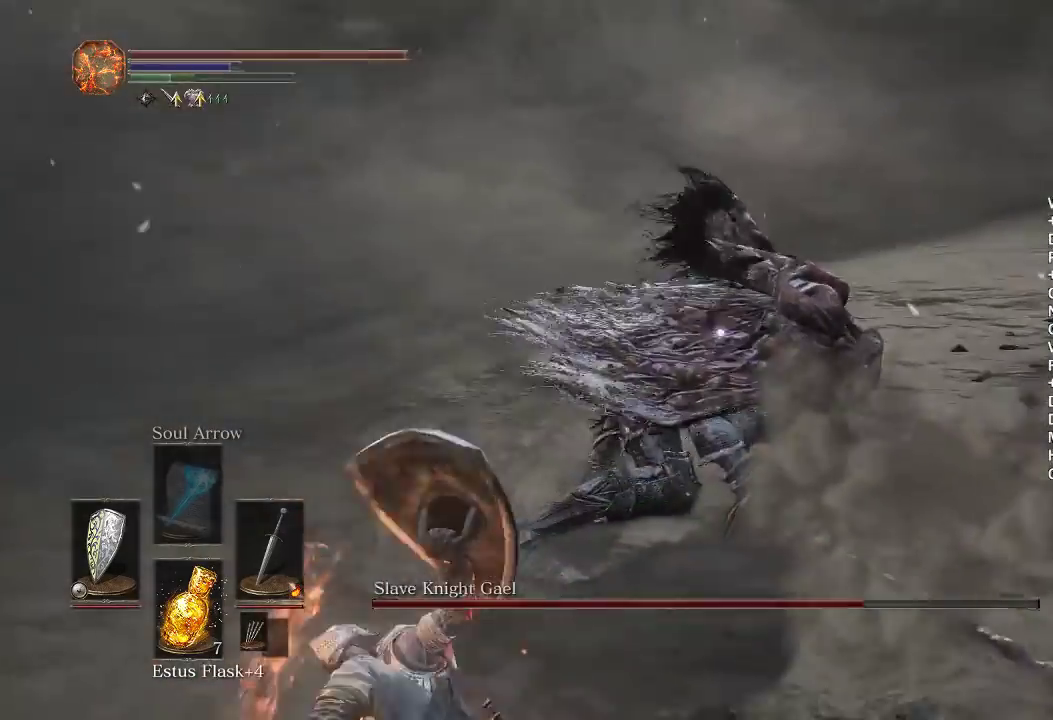
{"buttons": [], "left_stick": "up", "right_stick": "center", "button_events": [[367, "R1", "down"], [433, "R1", "up"]]}
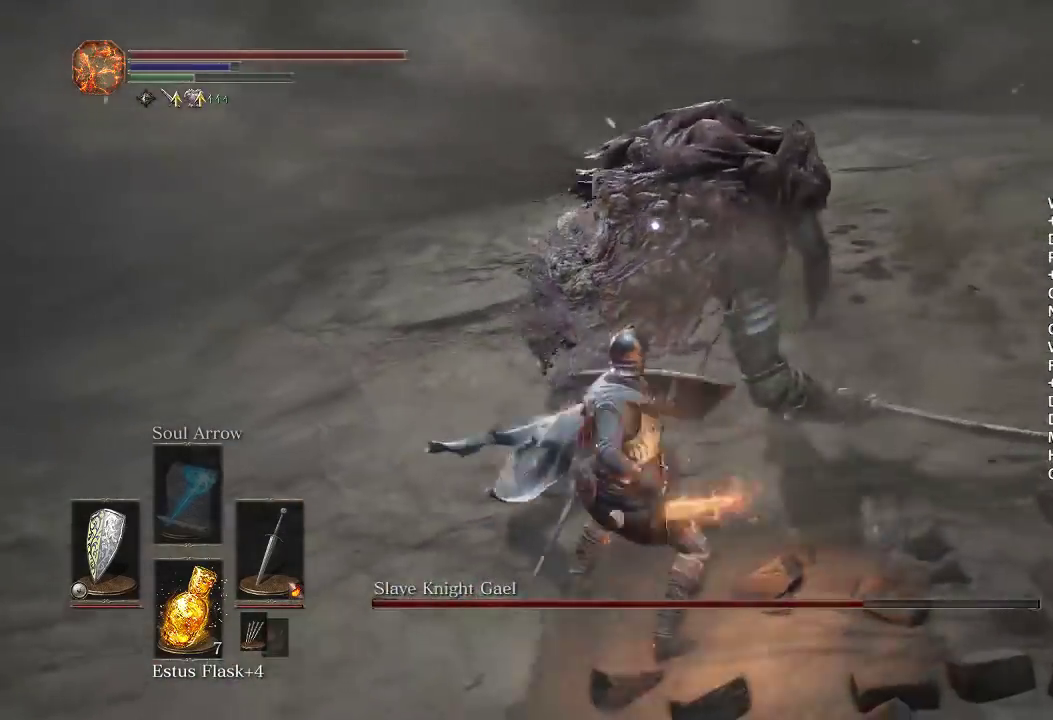
{"buttons": [], "left_stick": "down", "right_stick": "center", "button_events": []}
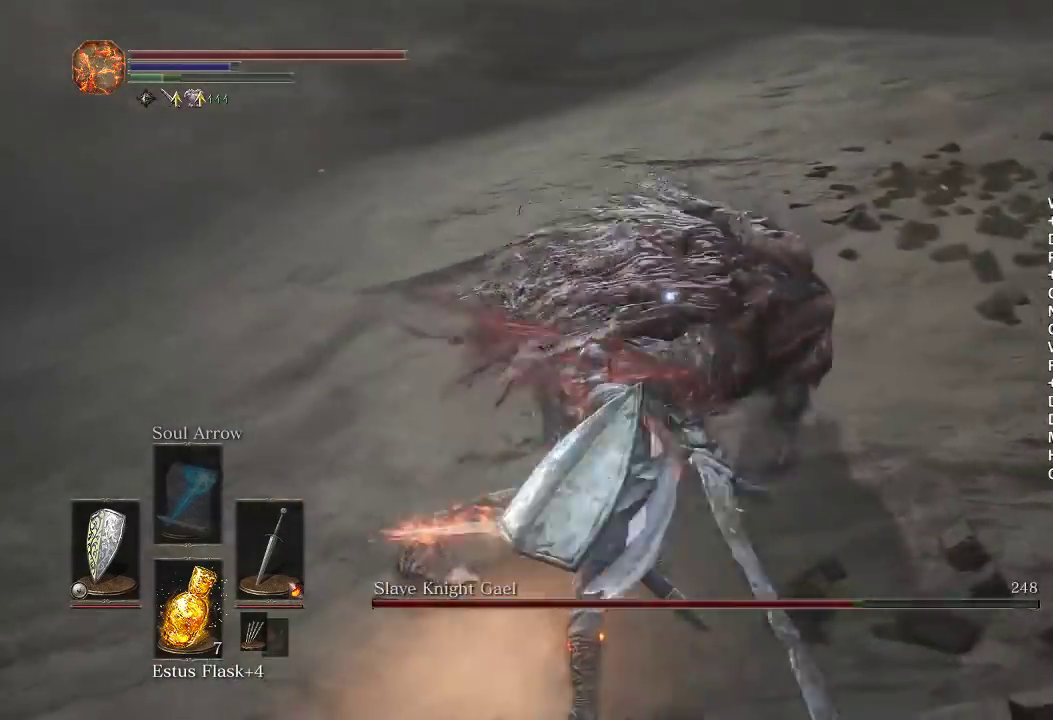
{"buttons": [], "left_stick": "down", "right_stick": "center", "button_events": []}
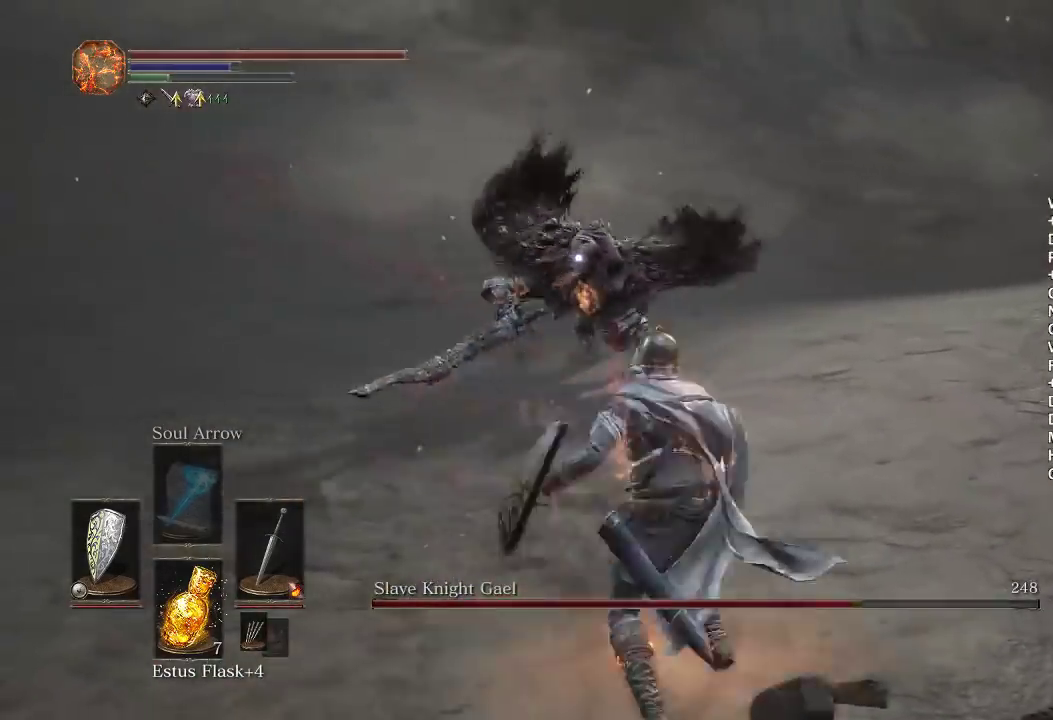
{"buttons": [], "left_stick": "center", "right_stick": "center", "button_events": []}
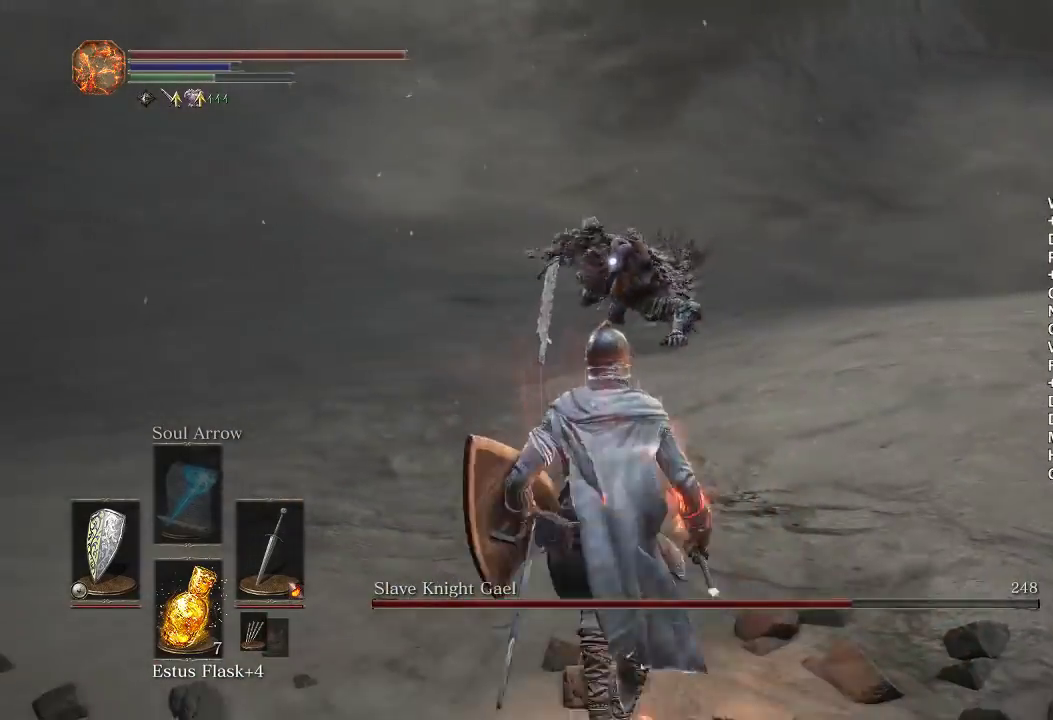
{"buttons": [], "left_stick": "down-right", "right_stick": "center", "button_events": []}
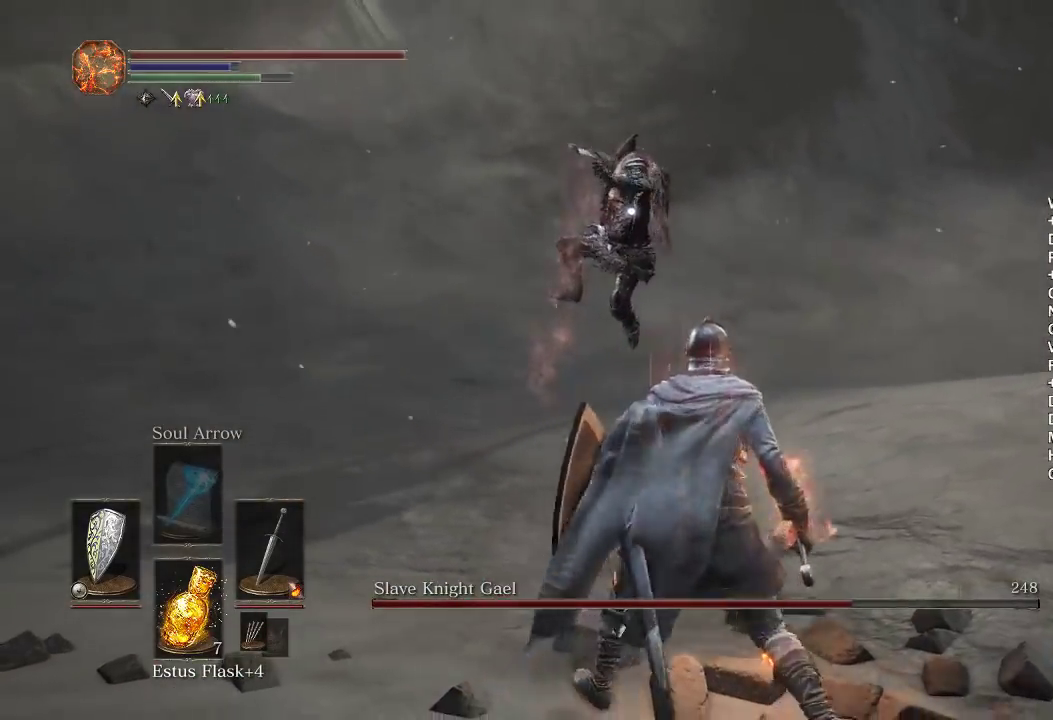
{"buttons": [], "left_stick": "down-right", "right_stick": "center", "button_events": [[217, "B", "down"], [283, "B", "up"]]}
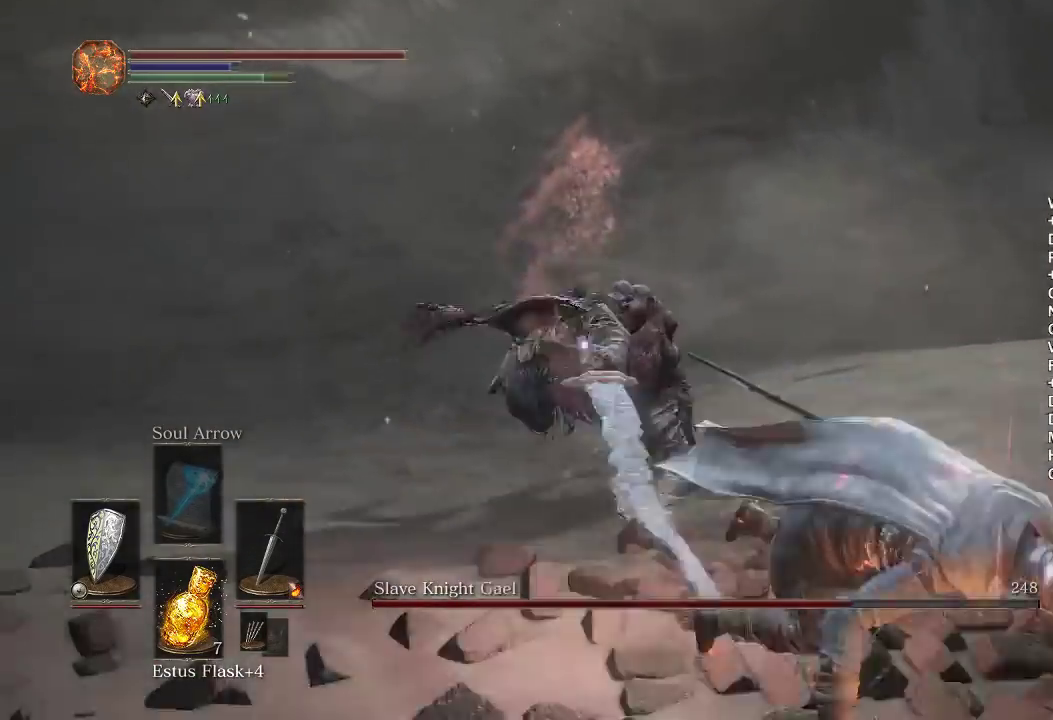
{"buttons": [], "left_stick": "up-right", "right_stick": "center", "button_events": []}
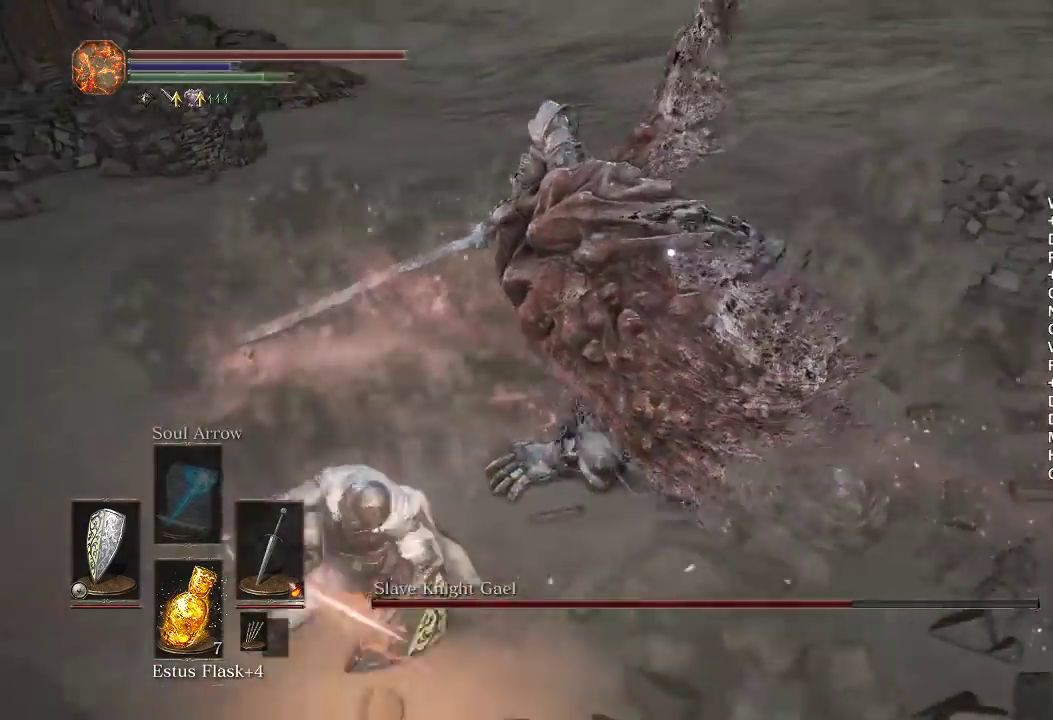
{"buttons": ["R1"], "left_stick": "up-right", "right_stick": "center", "button_events": [[100, "R1", "down"], [183, "R1", "up"], [283, "R1", "down"], [367, "R1", "up"], [450, "R1", "down"]]}
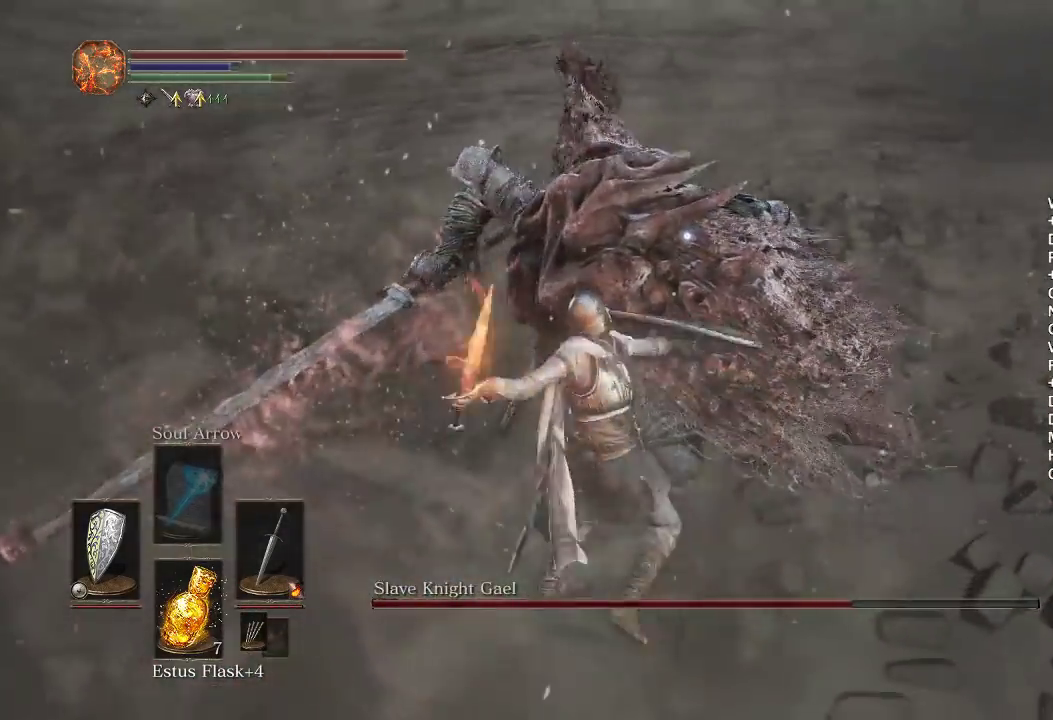
{"buttons": [], "left_stick": "up", "right_stick": "center", "button_events": [[33, "R1", "up"], [100, "R1", "down"], [200, "R1", "up"], [267, "R1", "down"], [333, "R1", "up"]]}
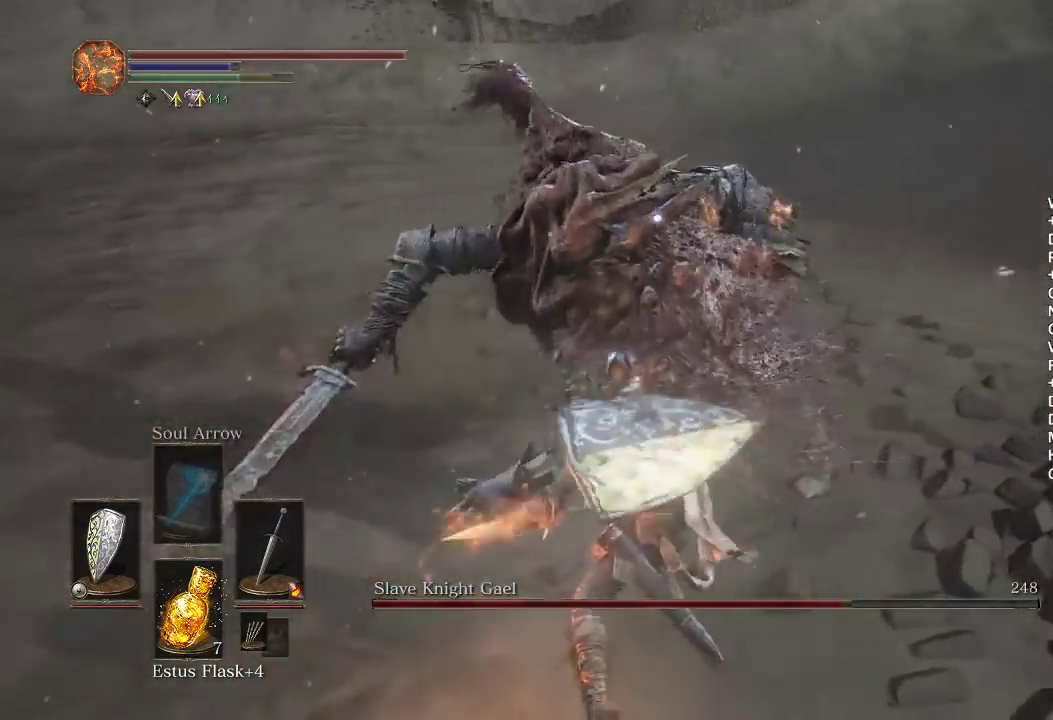
{"buttons": [], "left_stick": "up-right", "right_stick": "center", "button_events": [[200, "R1", "down"], [267, "R1", "up"]]}
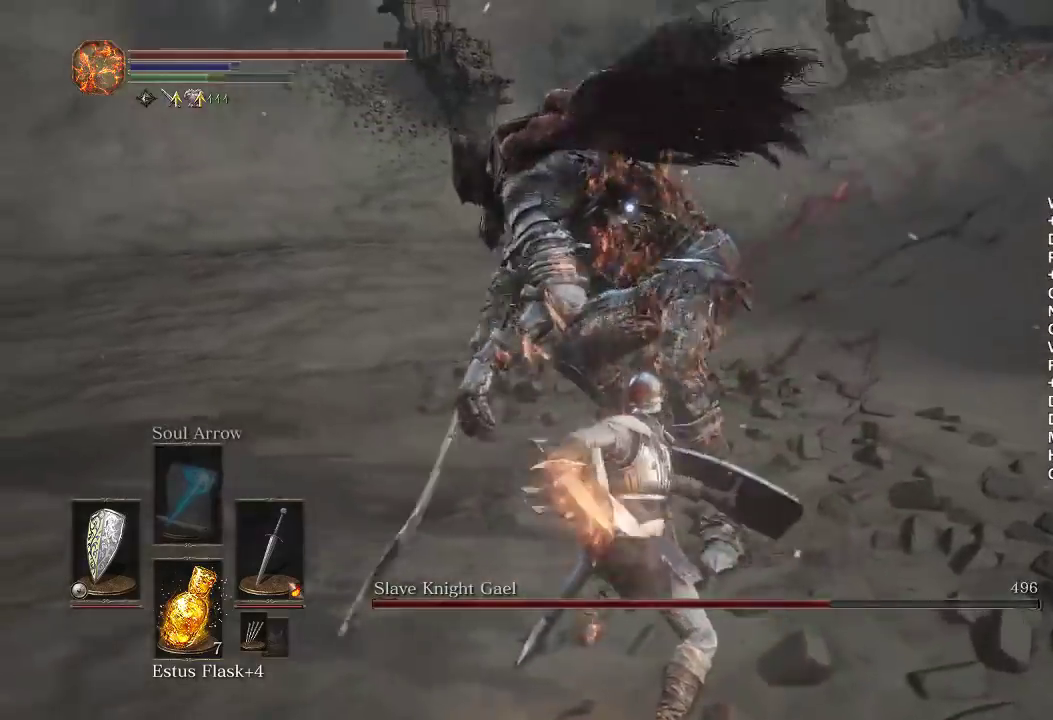
{"buttons": [], "left_stick": "up-right", "right_stick": "center", "button_events": []}
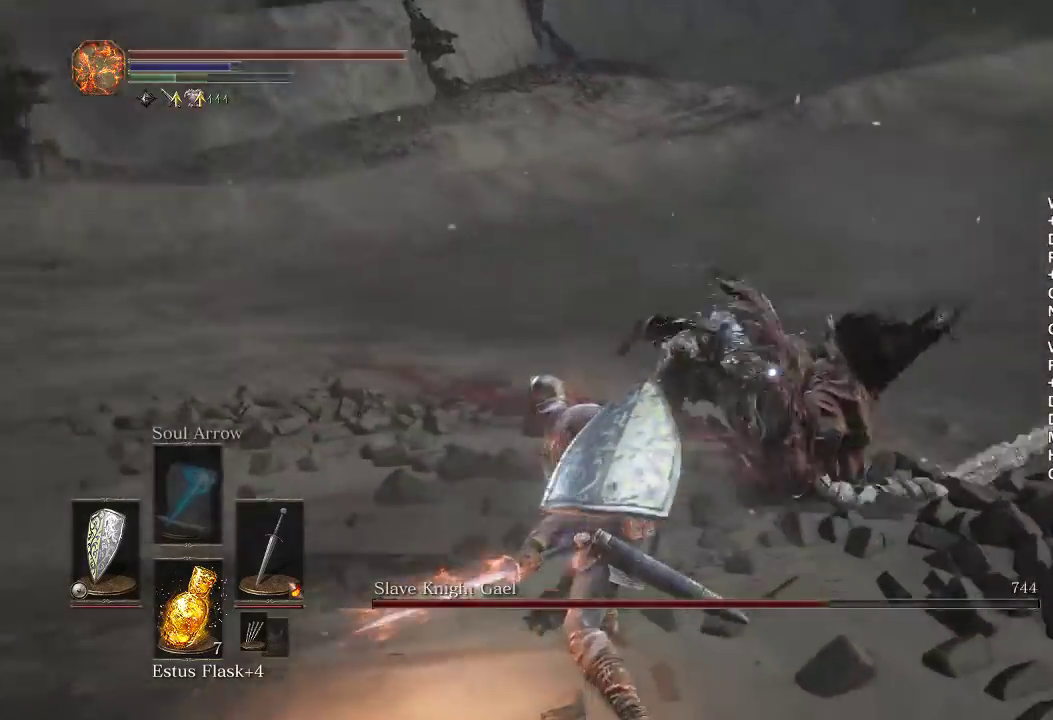
{"buttons": [], "left_stick": "up", "right_stick": "center", "button_events": [[317, "B", "down"], [417, "B", "up"]]}
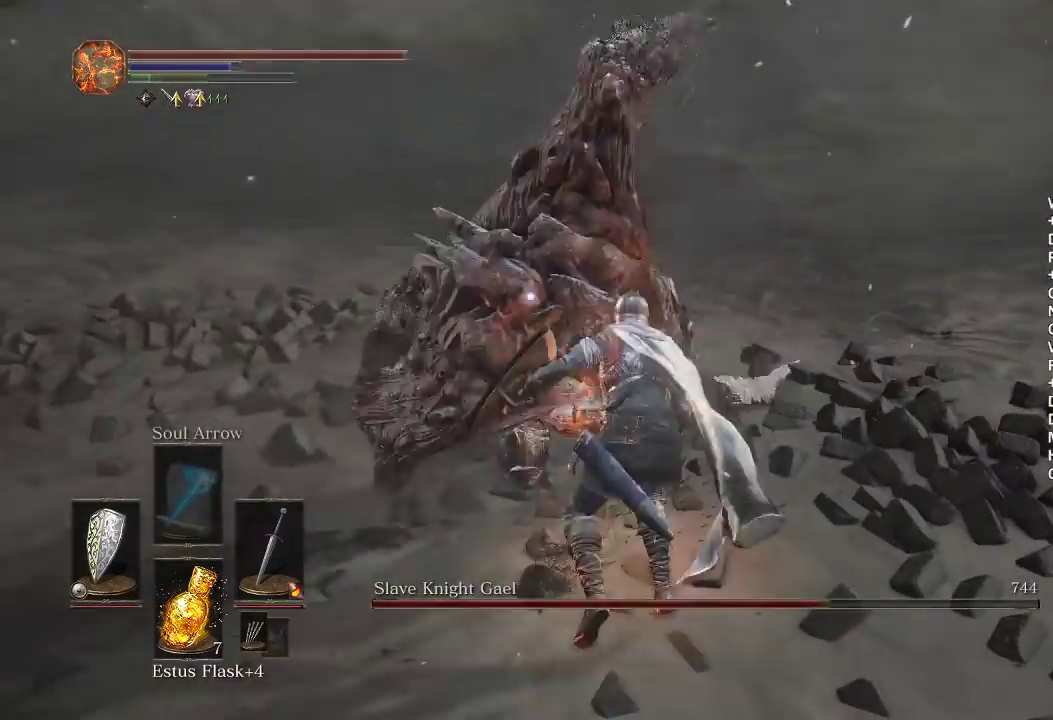
{"buttons": ["DPAD_DOWN"], "left_stick": "down-right", "right_stick": "left"}
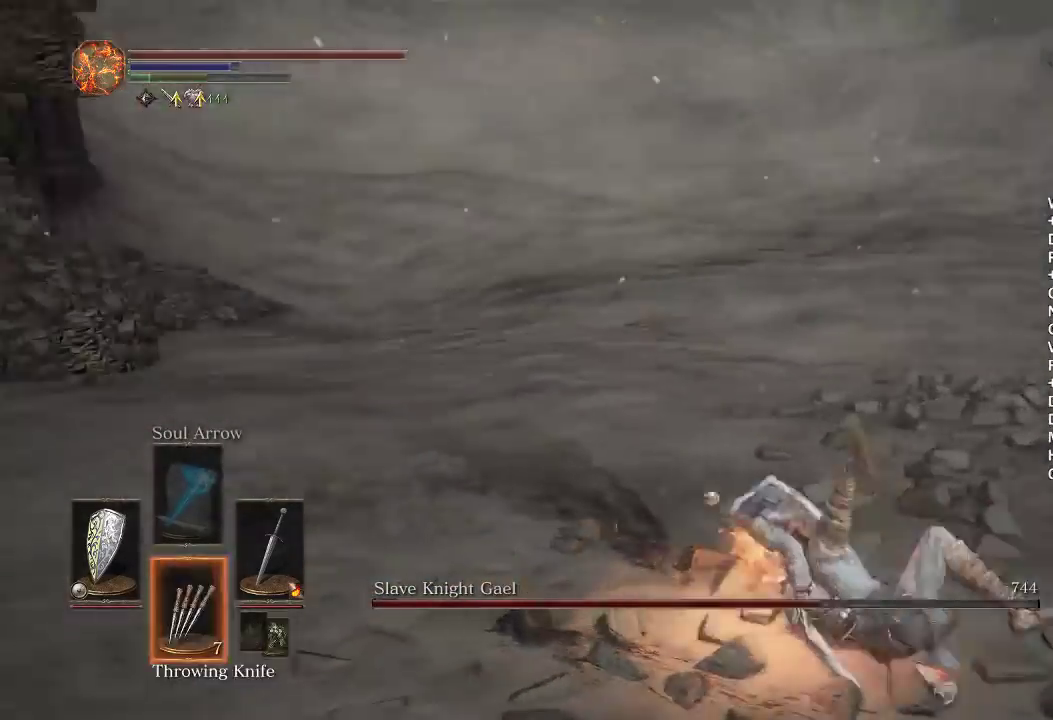
{"buttons": [], "left_stick": "up-left", "right_stick": "center", "button_events": [[33, "DPAD_DOWN", "up"], [83, "DPAD_DOWN", "down"], [150, "DPAD_DOWN", "up"], [233, "X", "down"], [317, "X", "up"], [383, "X", "down"], [450, "X", "up"]]}